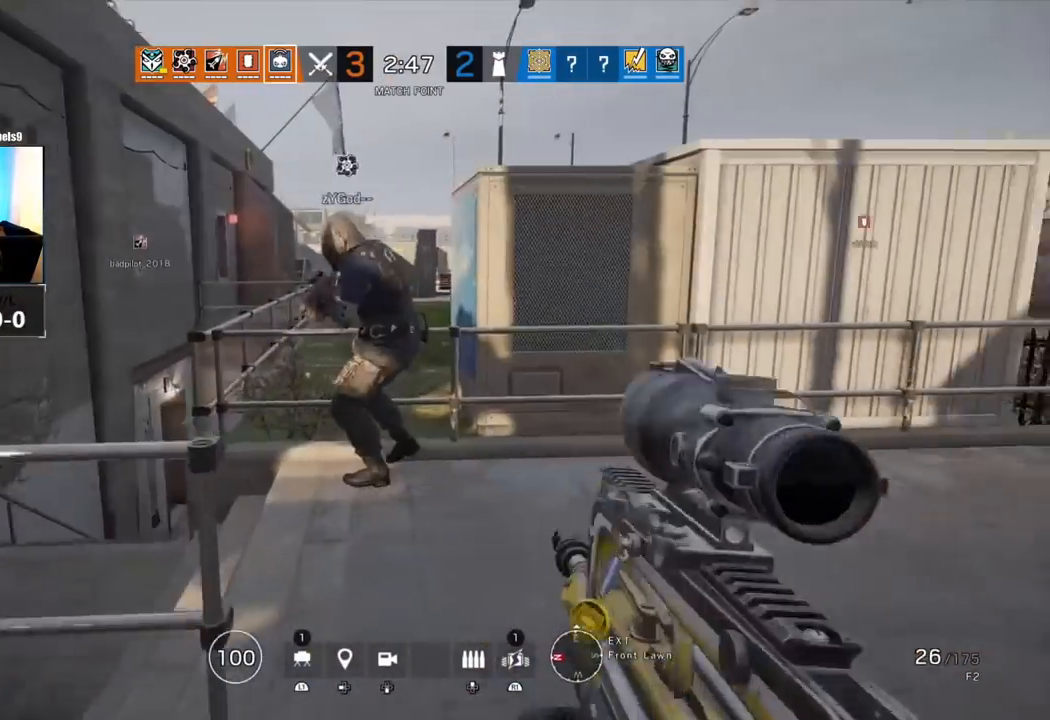
Gameplay with a controller (PlayStation layout); each line is a JSON object with the inputs held at the frame after it. "events" lists button and stick changes between this image and that frame as [ms after this image, input, new state], when the widget could be followed in between.
{"buttons": [], "left_stick": "up", "right_stick": "center", "events": [[67, "L3", "up"], [300, "right_stick", "left"], [433, "right_stick", "center"]]}
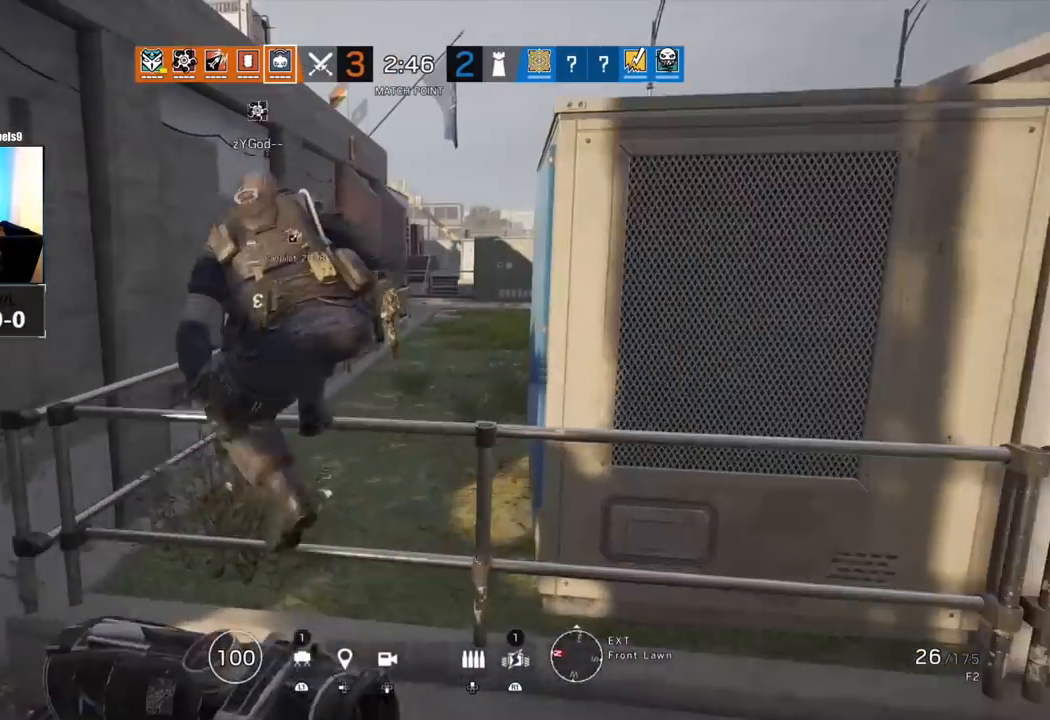
{"buttons": [], "left_stick": "up", "right_stick": "down", "events": [[50, "CROSS", "down"], [83, "CROSS", "up"], [183, "CROSS", "down"], [250, "CROSS", "up"], [433, "right_stick", "down"]]}
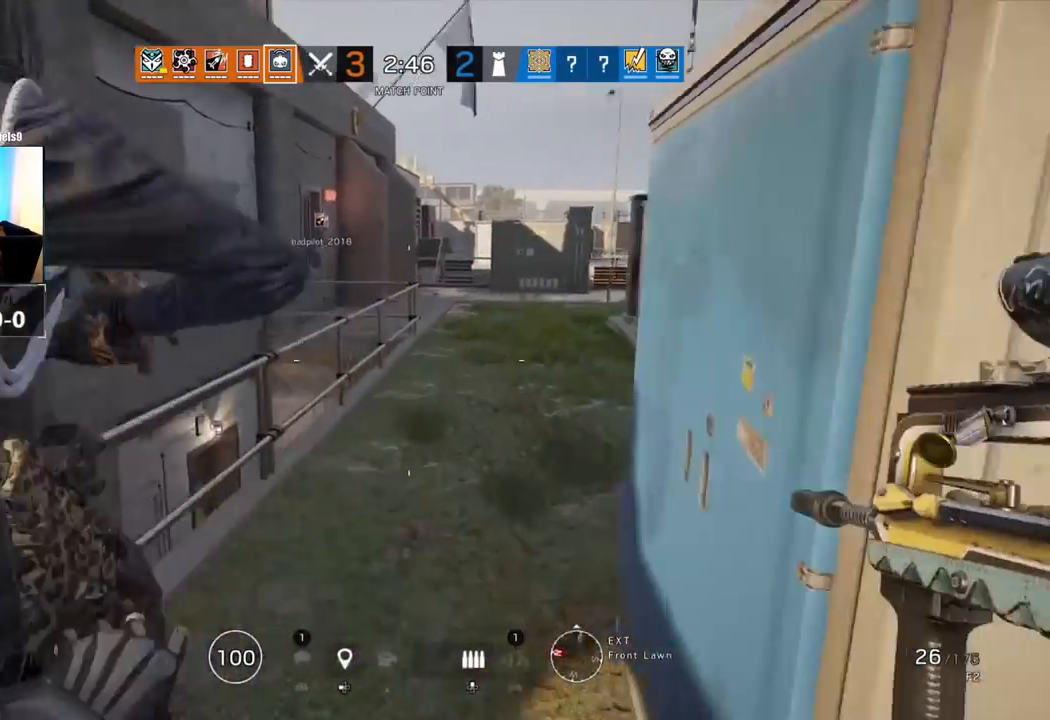
{"buttons": [], "left_stick": "up", "right_stick": "center", "events": [[17, "right_stick", "down-left"], [117, "right_stick", "down"], [217, "right_stick", "center"]]}
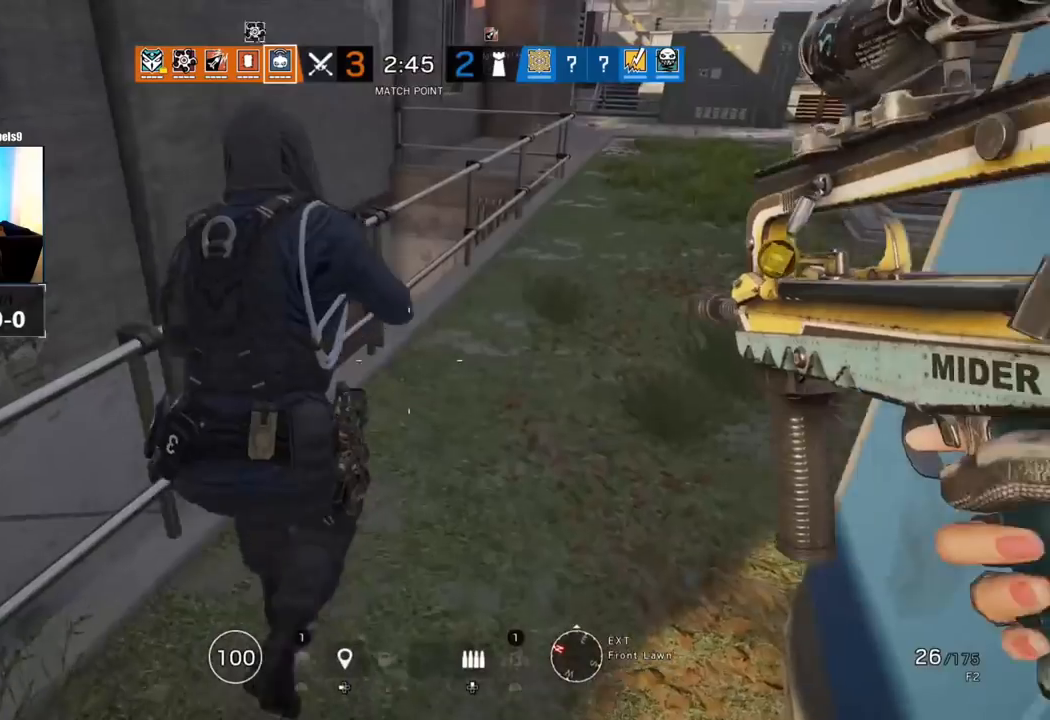
{"buttons": ["L3"], "left_stick": "up", "right_stick": "center", "events": [[133, "L3", "down"], [250, "L3", "up"], [267, "right_stick", "right"], [333, "L3", "down"], [417, "right_stick", "center"], [433, "L3", "up"], [500, "L3", "down"]]}
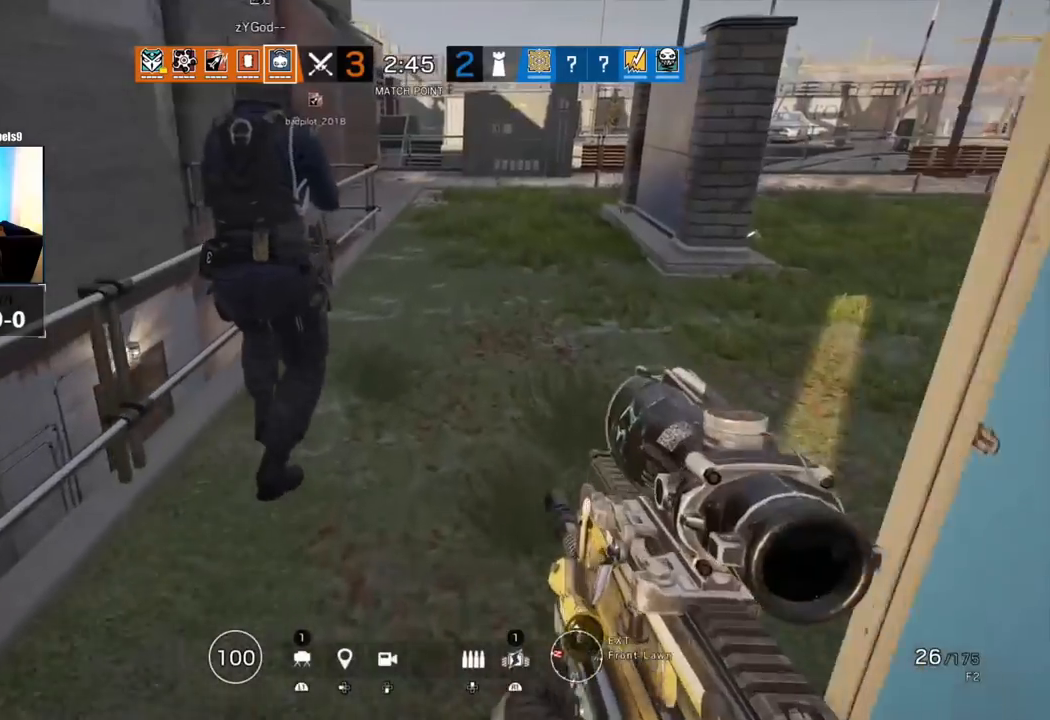
{"buttons": ["L3"], "left_stick": "up", "right_stick": "left", "events": [[50, "right_stick", "left"], [133, "L3", "up"], [200, "right_stick", "center"], [333, "right_stick", "left"], [450, "L3", "down"]]}
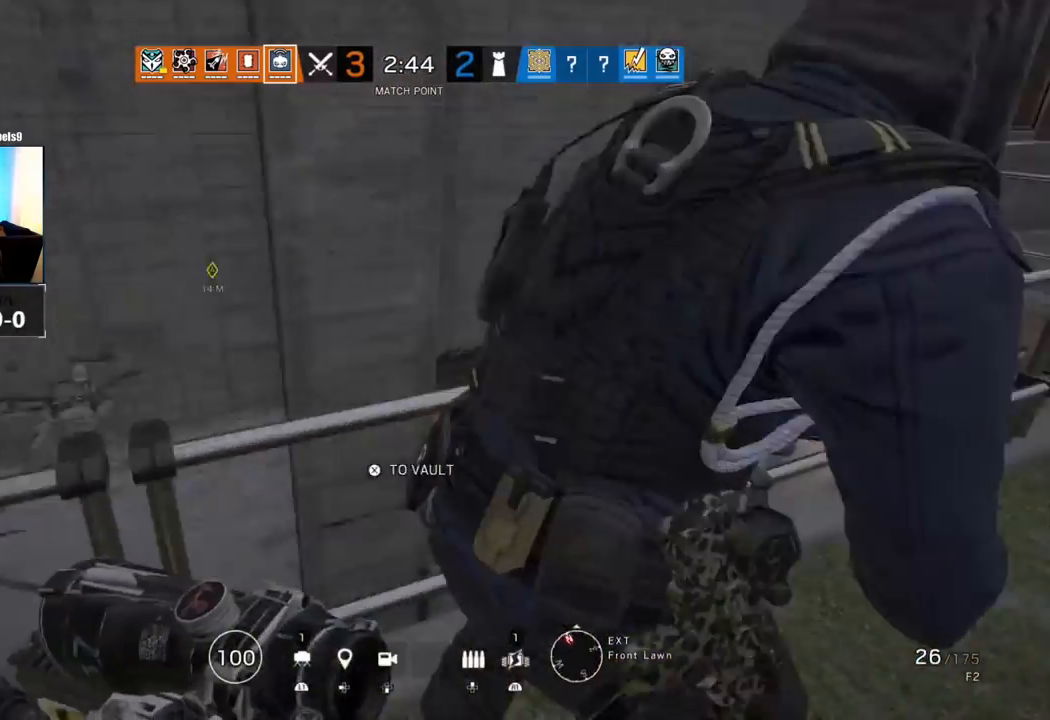
{"buttons": [], "left_stick": "up-left", "right_stick": "down-right", "events": [[50, "right_stick", "center"], [83, "L3", "up"], [133, "CROSS", "down"], [217, "CROSS", "up"], [350, "right_stick", "down-right"], [417, "left_stick", "up-left"]]}
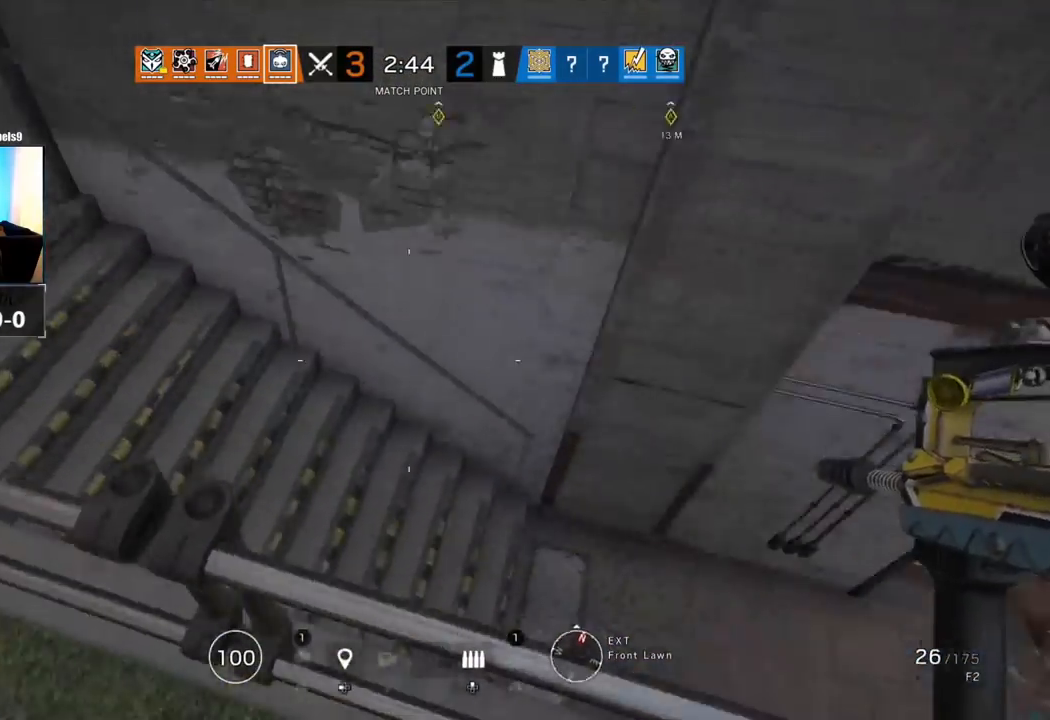
{"buttons": [], "left_stick": "left", "right_stick": "up", "events": [[183, "left_stick", "left"], [200, "right_stick", "center"], [283, "right_stick", "up"]]}
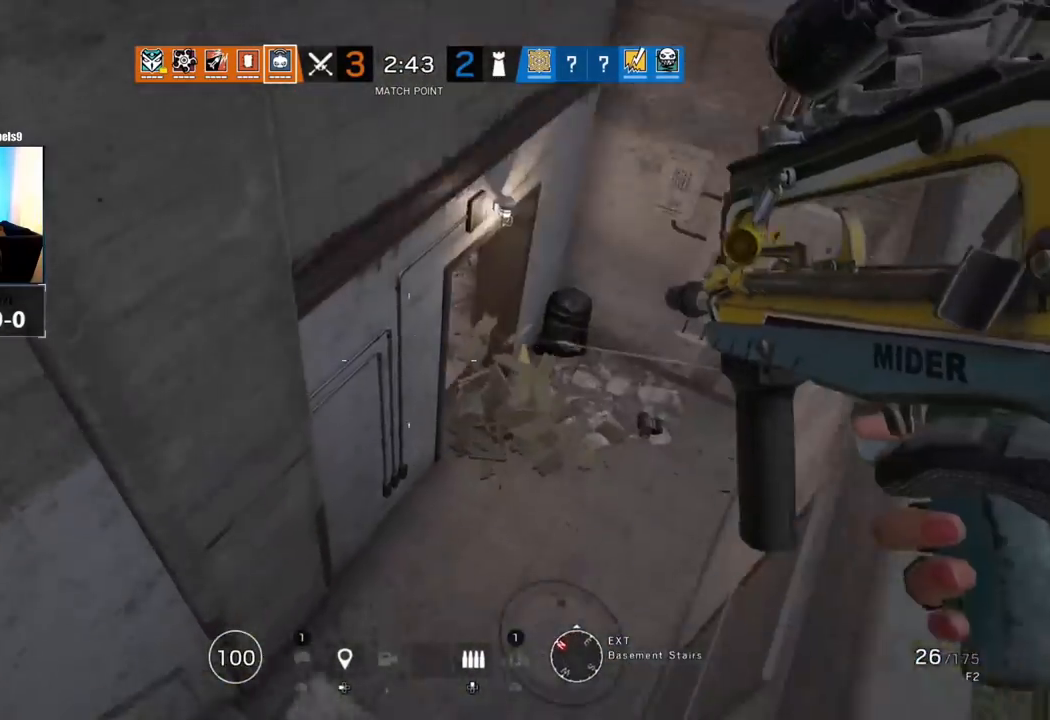
{"buttons": [], "left_stick": "up-left", "right_stick": "center", "events": [[133, "left_stick", "up-left"], [250, "right_stick", "center"]]}
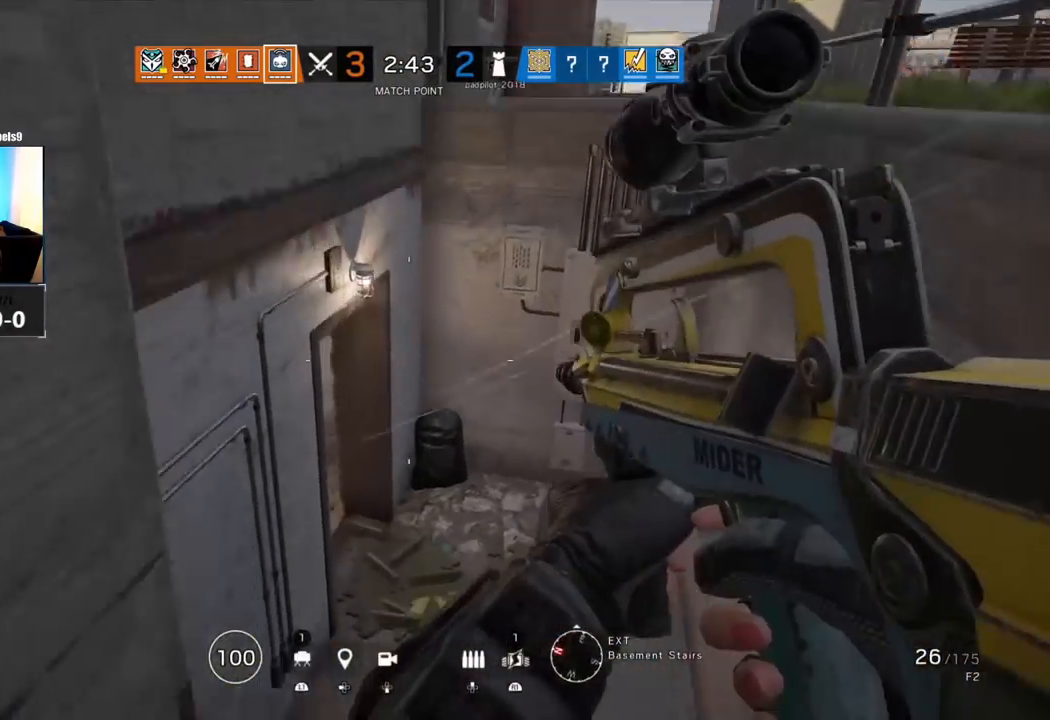
{"buttons": ["L2", "R2"], "left_stick": "up", "right_stick": "center", "events": [[33, "L3", "down"], [33, "left_stick", "up"], [133, "L3", "up"], [200, "L3", "down"], [267, "right_stick", "up"], [317, "L3", "up"], [417, "L2", "down"], [450, "R2", "down"], [450, "right_stick", "center"]]}
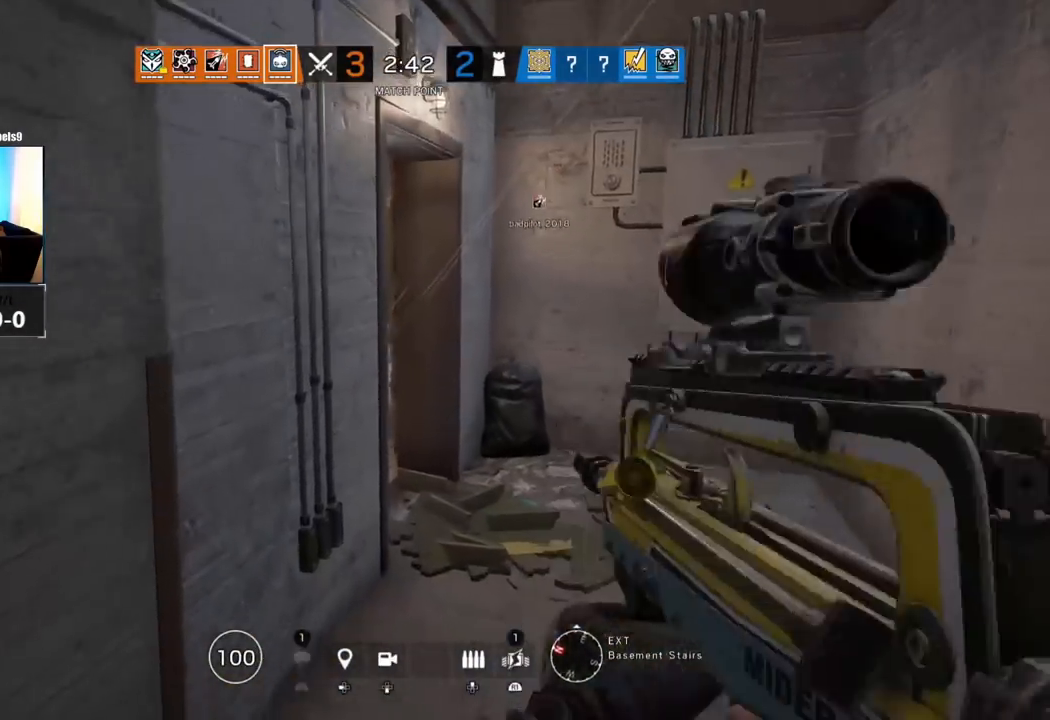
{"buttons": ["SQUARE", "L2"], "left_stick": "center", "right_stick": "center", "events": [[33, "R2", "up"], [450, "left_stick", "center"], [500, "SQUARE", "down"]]}
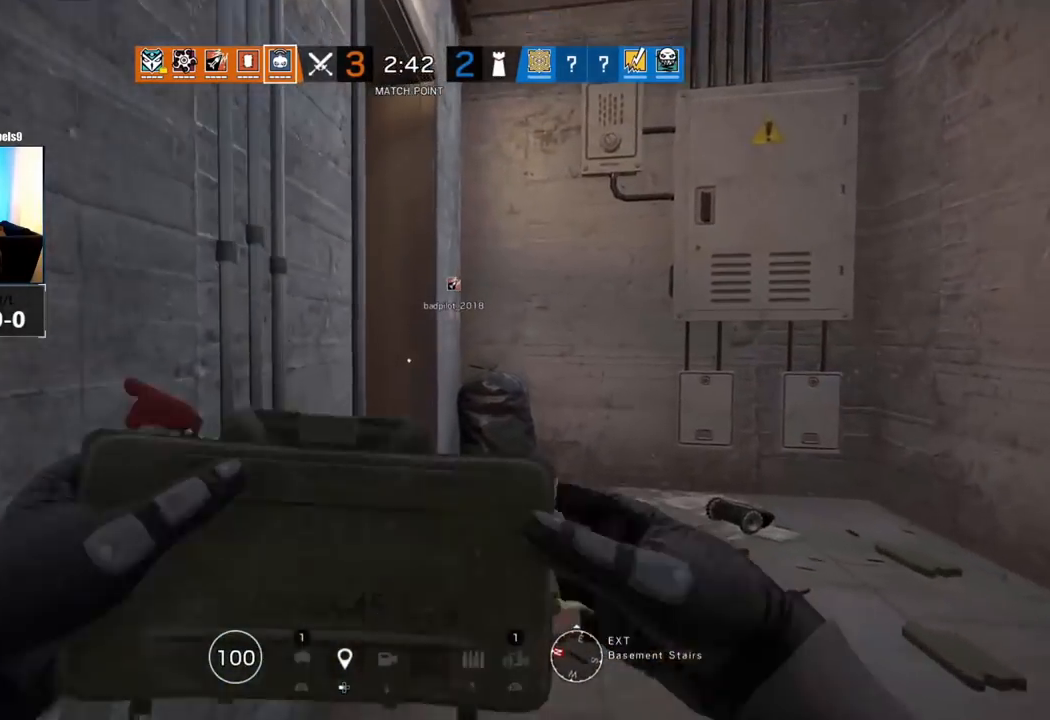
{"buttons": ["SQUARE", "L2"], "left_stick": "center", "right_stick": "center", "events": []}
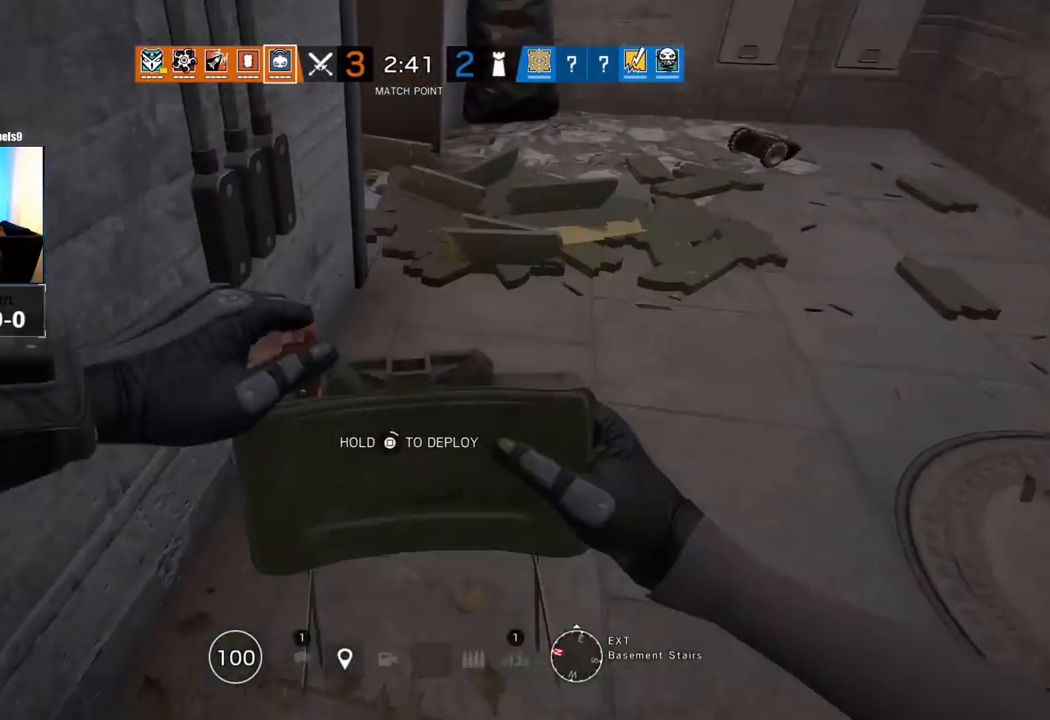
{"buttons": ["SQUARE", "L2"], "left_stick": "down", "right_stick": "center", "events": [[367, "left_stick", "down"]]}
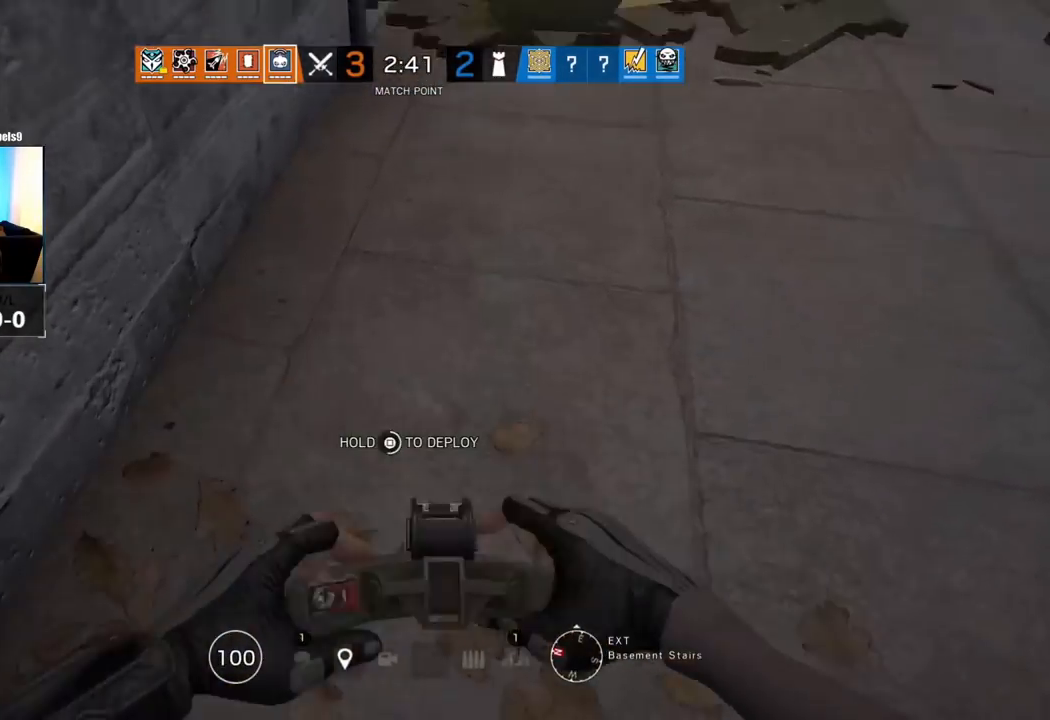
{"buttons": ["SQUARE", "L2"], "left_stick": "down", "right_stick": "center", "events": []}
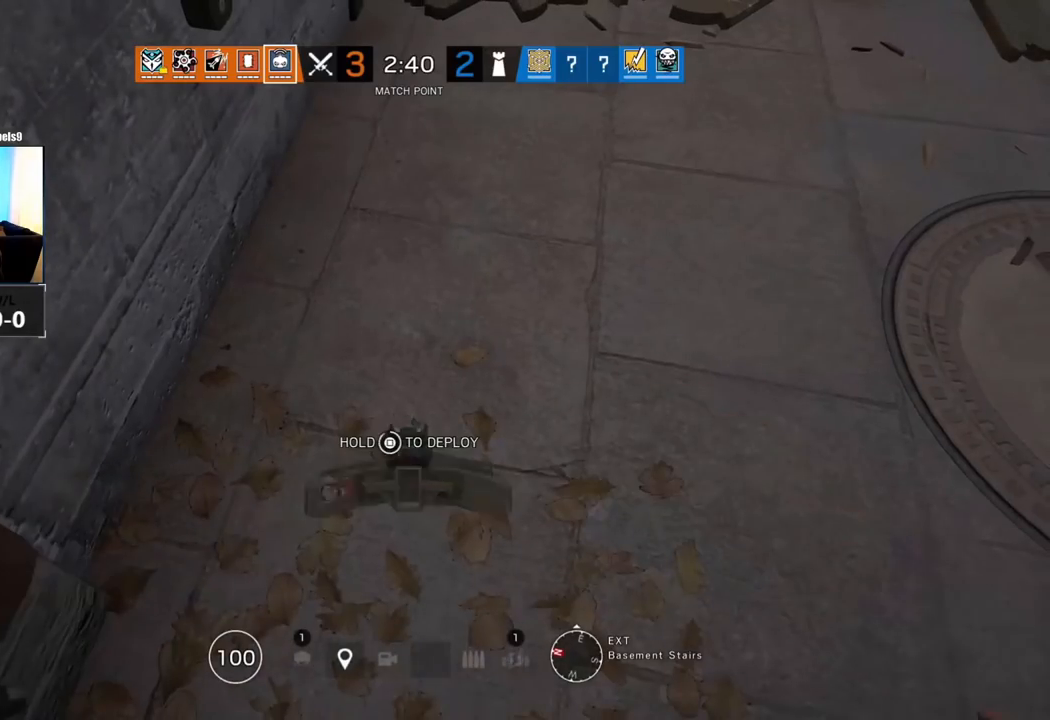
{"buttons": ["R2"], "left_stick": "down", "right_stick": "up", "events": [[183, "SQUARE", "up"], [267, "CIRCLE", "down"], [333, "CIRCLE", "up"], [333, "L2", "up"], [467, "right_stick", "up"], [483, "R2", "down"]]}
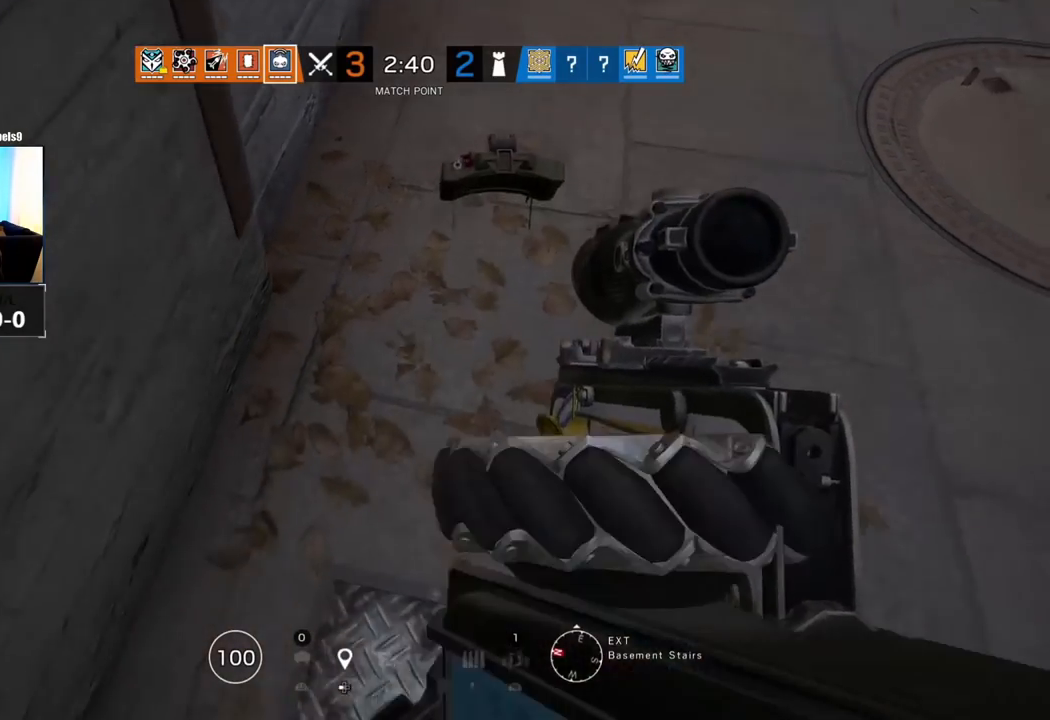
{"buttons": [], "left_stick": "down", "right_stick": "center", "events": [[117, "right_stick", "center"], [133, "R2", "up"], [283, "CIRCLE", "down"], [350, "CIRCLE", "up"]]}
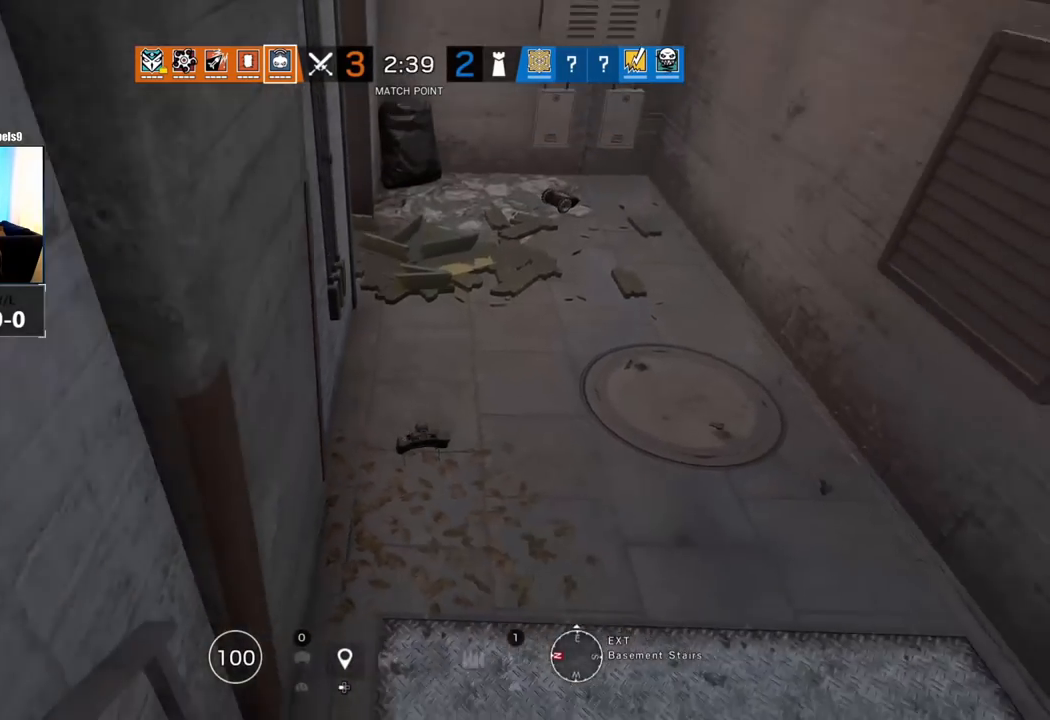
{"buttons": ["CIRCLE"], "left_stick": "down-left", "right_stick": "center", "events": [[167, "left_stick", "down-left"], [317, "CIRCLE", "down"], [400, "CIRCLE", "up"], [500, "CIRCLE", "down"]]}
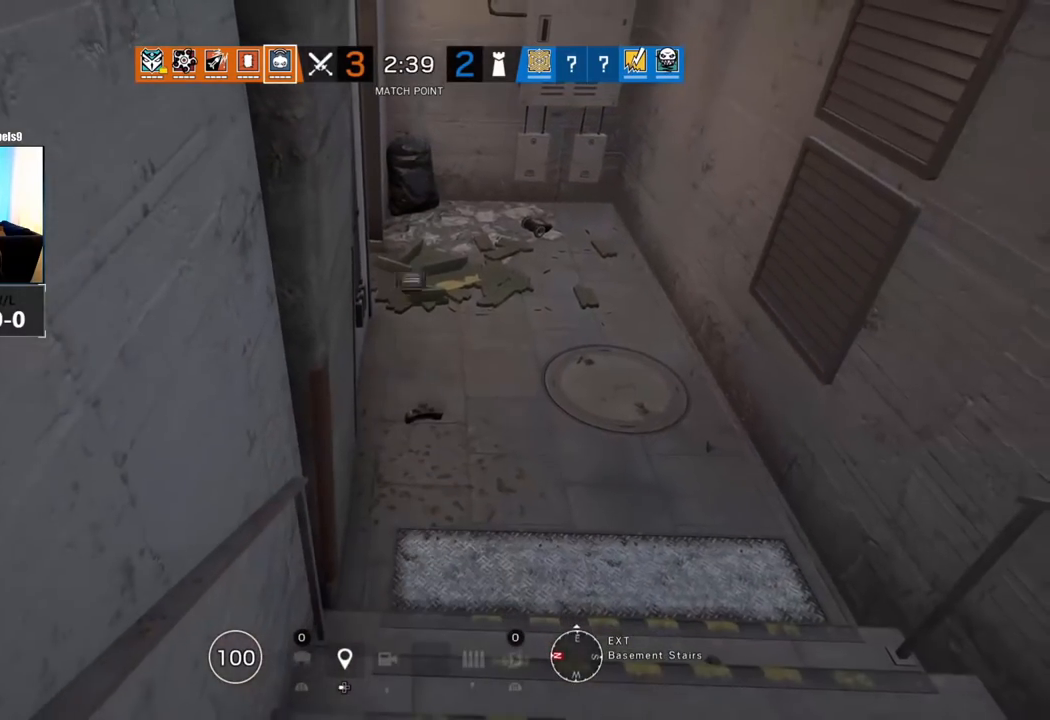
{"buttons": [], "left_stick": "down", "right_stick": "center", "events": [[33, "left_stick", "center"], [67, "CIRCLE", "up"], [383, "left_stick", "down"]]}
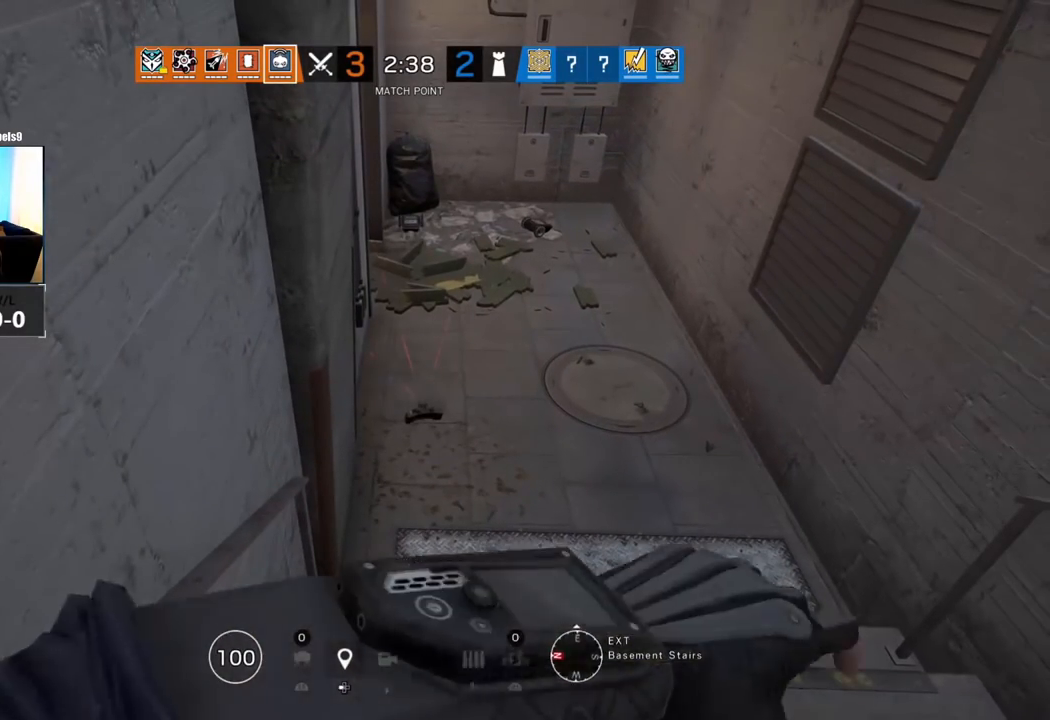
{"buttons": [], "left_stick": "down", "right_stick": "center", "events": []}
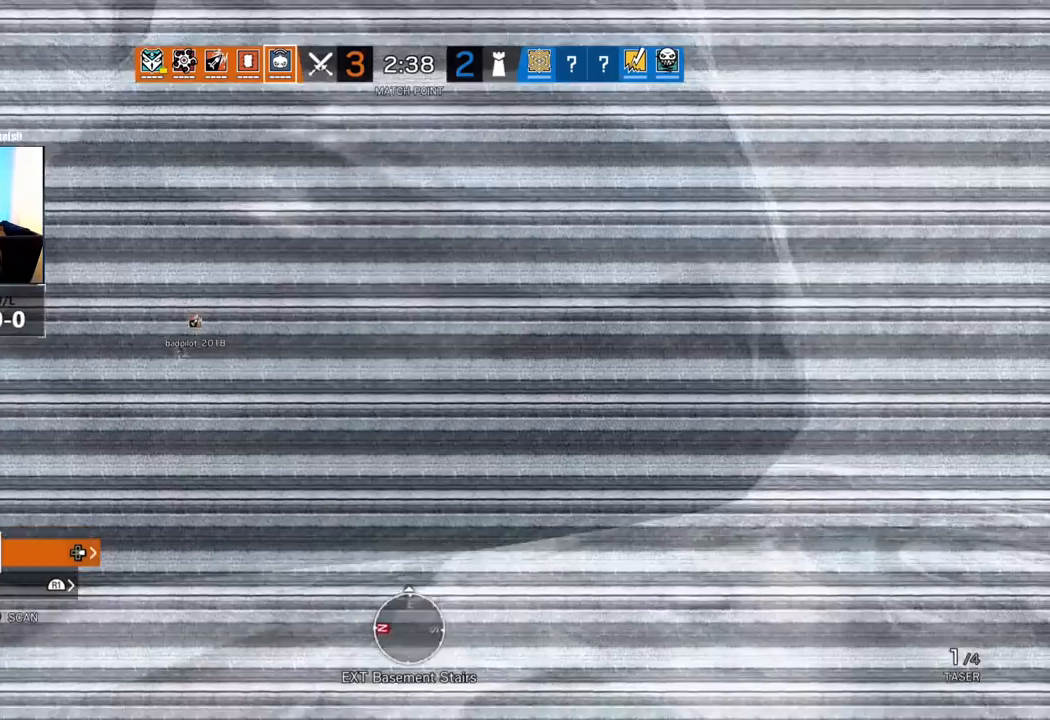
{"buttons": [], "left_stick": "up", "right_stick": "left", "events": [[50, "right_stick", "left"], [217, "left_stick", "left"], [283, "left_stick", "up-left"], [300, "right_stick", "center"], [417, "right_stick", "left"], [500, "left_stick", "up"]]}
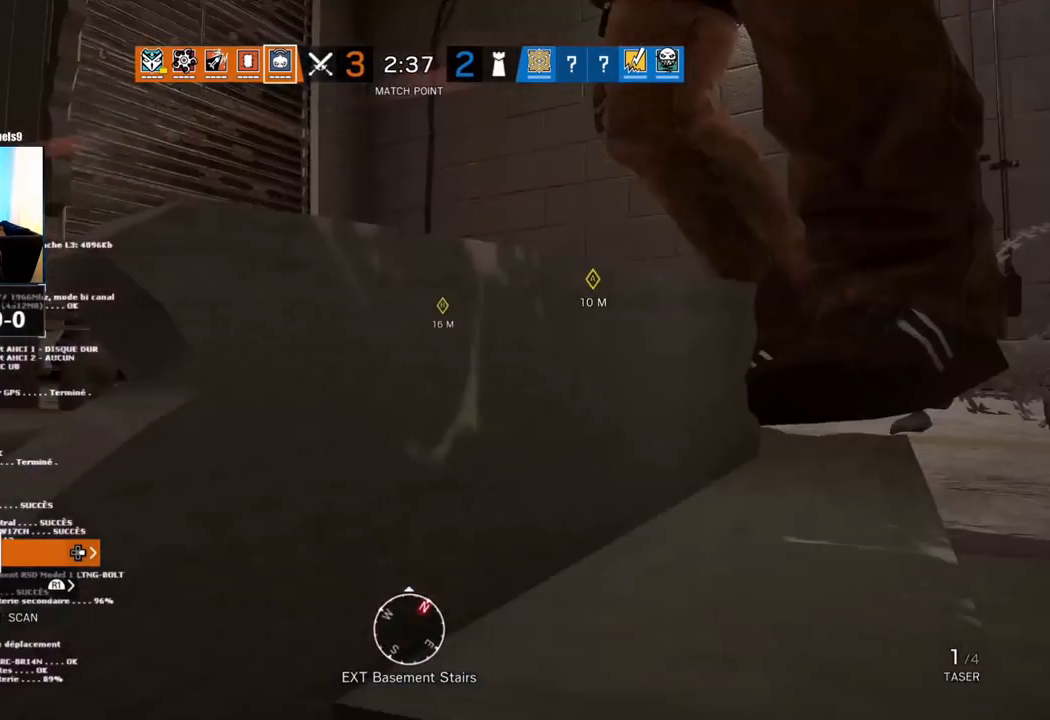
{"buttons": ["R2"], "left_stick": "center", "right_stick": "center", "events": [[100, "right_stick", "right"], [300, "right_stick", "up-left"], [317, "left_stick", "down-left"], [433, "R2", "down"], [500, "left_stick", "center"], [500, "right_stick", "center"]]}
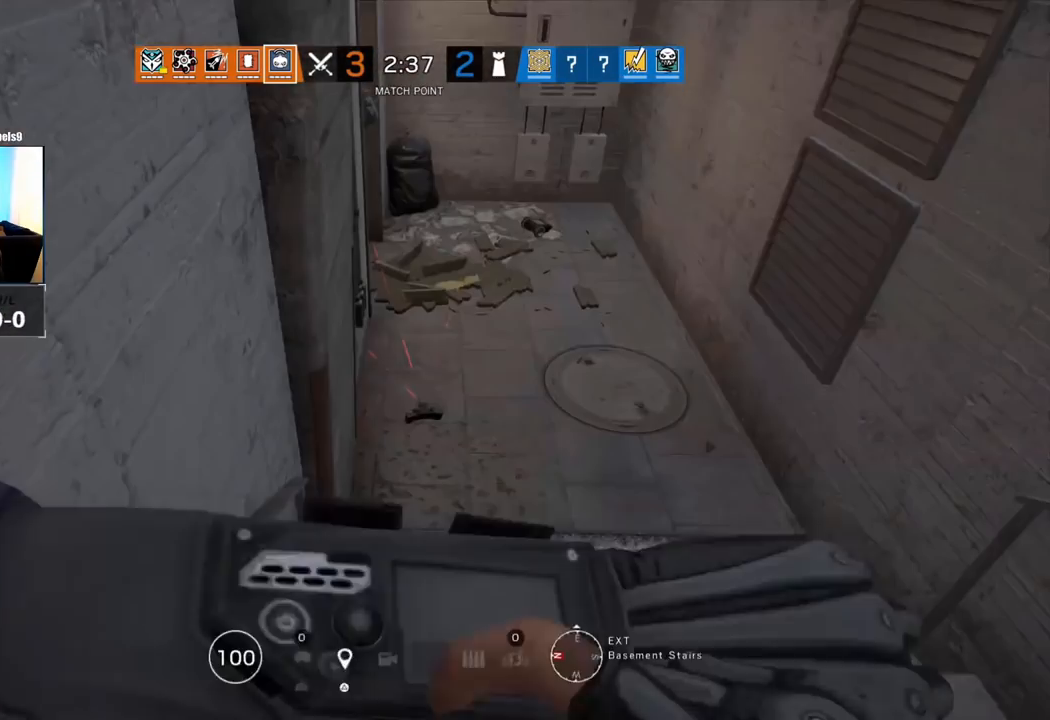
{"buttons": [], "left_stick": "down", "right_stick": "center", "events": [[50, "R2", "up"], [183, "left_stick", "down-left"], [350, "left_stick", "down"]]}
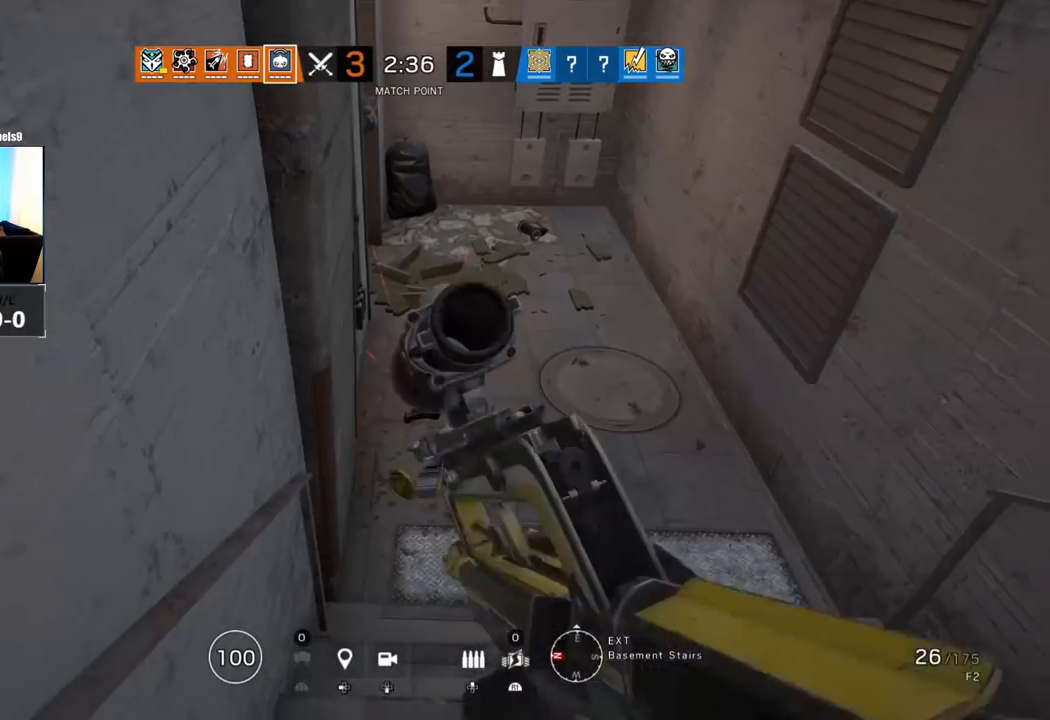
{"buttons": [], "left_stick": "down", "right_stick": "center", "events": []}
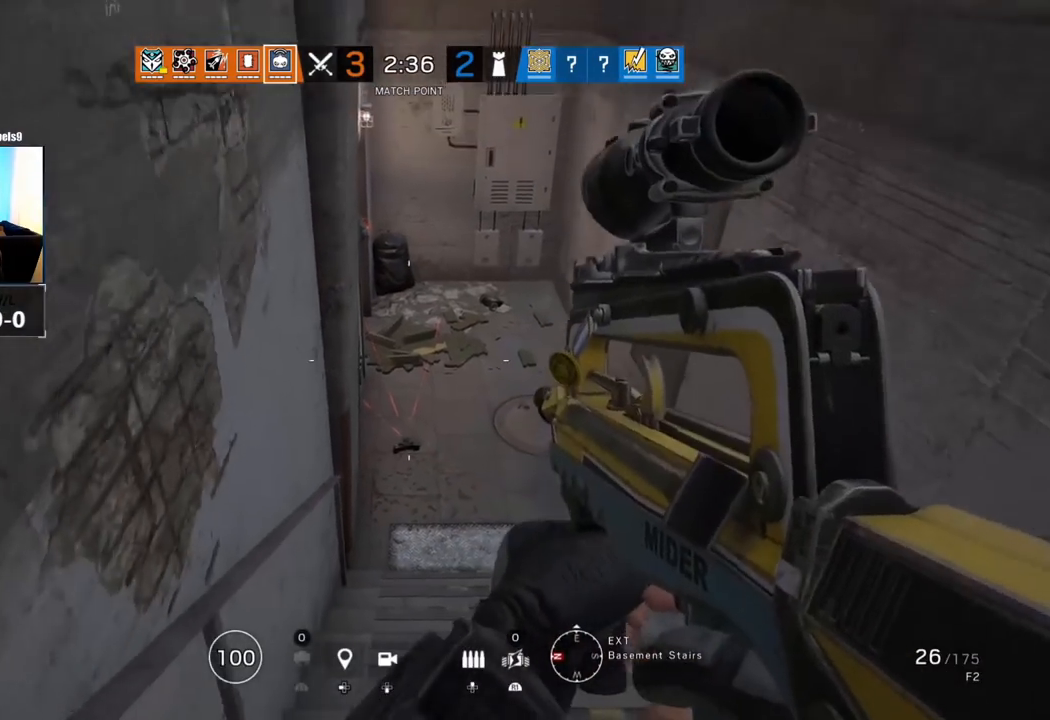
{"buttons": ["L1", "R3"], "left_stick": "right", "right_stick": "center", "events": [[17, "left_stick", "right"], [183, "L1", "down"], [267, "right_stick", "up"], [317, "right_stick", "up-left"], [450, "R3", "down"], [467, "right_stick", "center"]]}
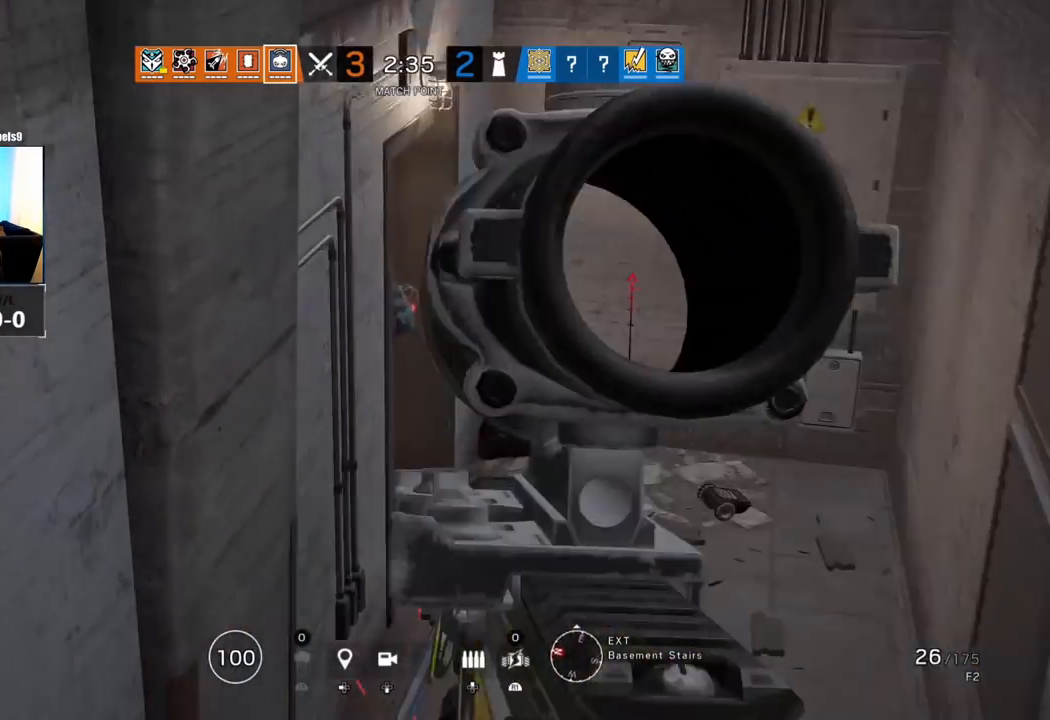
{"buttons": ["L1"], "left_stick": "center", "right_stick": "center", "events": [[50, "R3", "up"], [83, "right_stick", "up-left"], [100, "left_stick", "center"], [333, "right_stick", "center"]]}
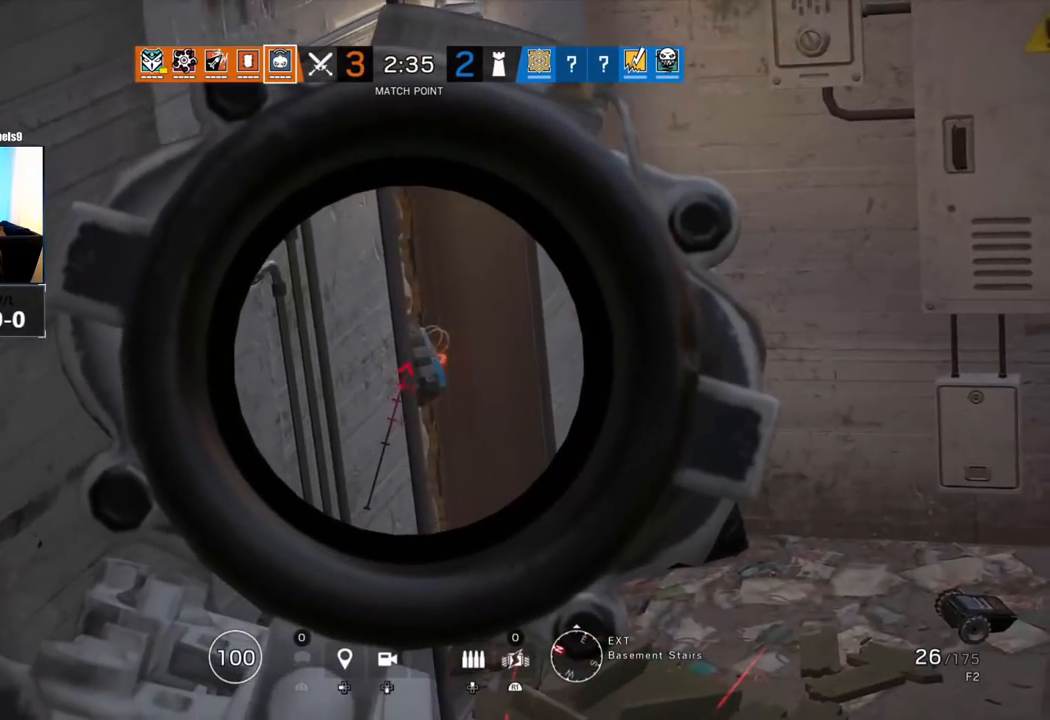
{"buttons": ["L1"], "left_stick": "up-right", "right_stick": "up", "events": [[150, "R1", "down"], [200, "R1", "up"], [350, "left_stick", "up-right"], [350, "right_stick", "up"]]}